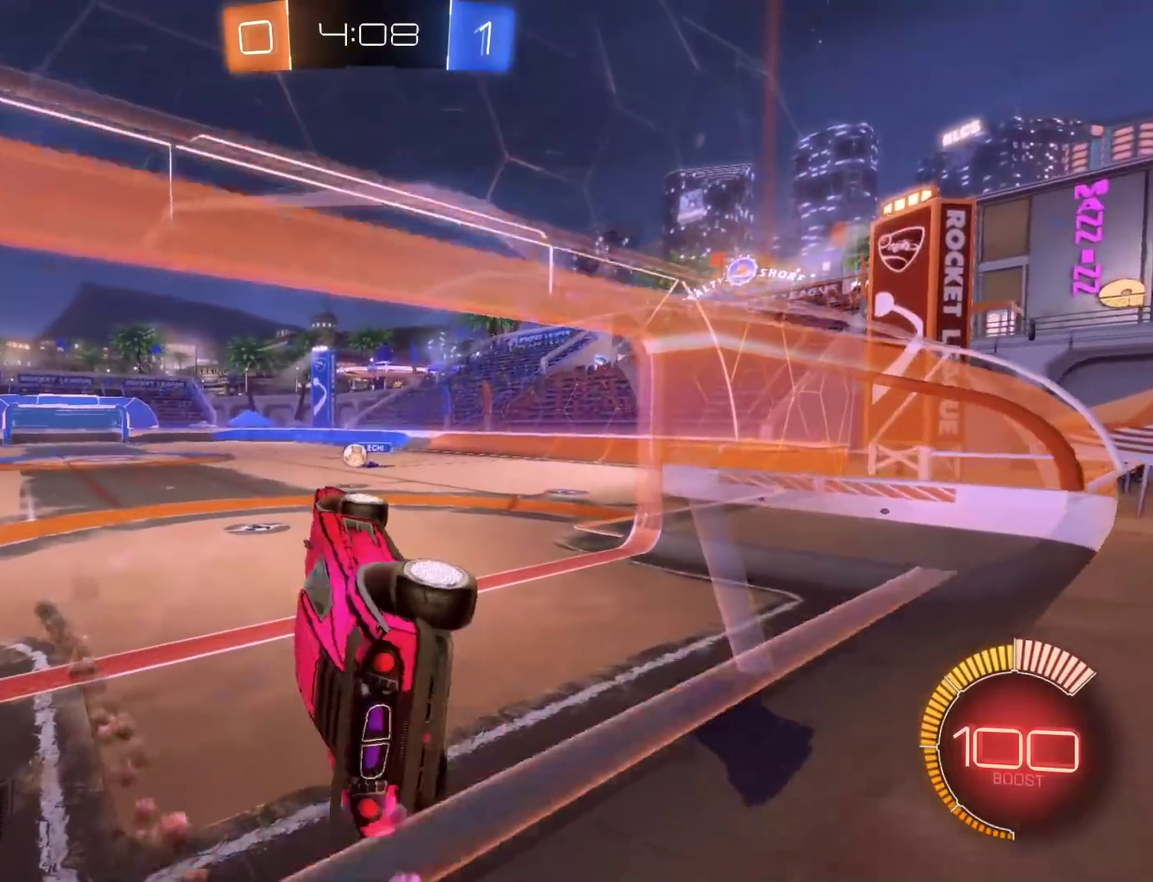
Gameplay with a controller (Xbox layout); each line is a JSON object with the inputs held at the frame after it. "events" lists button and stick changes between this image and that frame as [ms after this image, input, new state], when the widget could be followed in between.
{"buttons": [], "left_stick": "up-left", "right_stick": "center", "events": [[133, "left_stick", "down-left"], [183, "left_stick", "left"], [483, "left_stick", "up-left"]]}
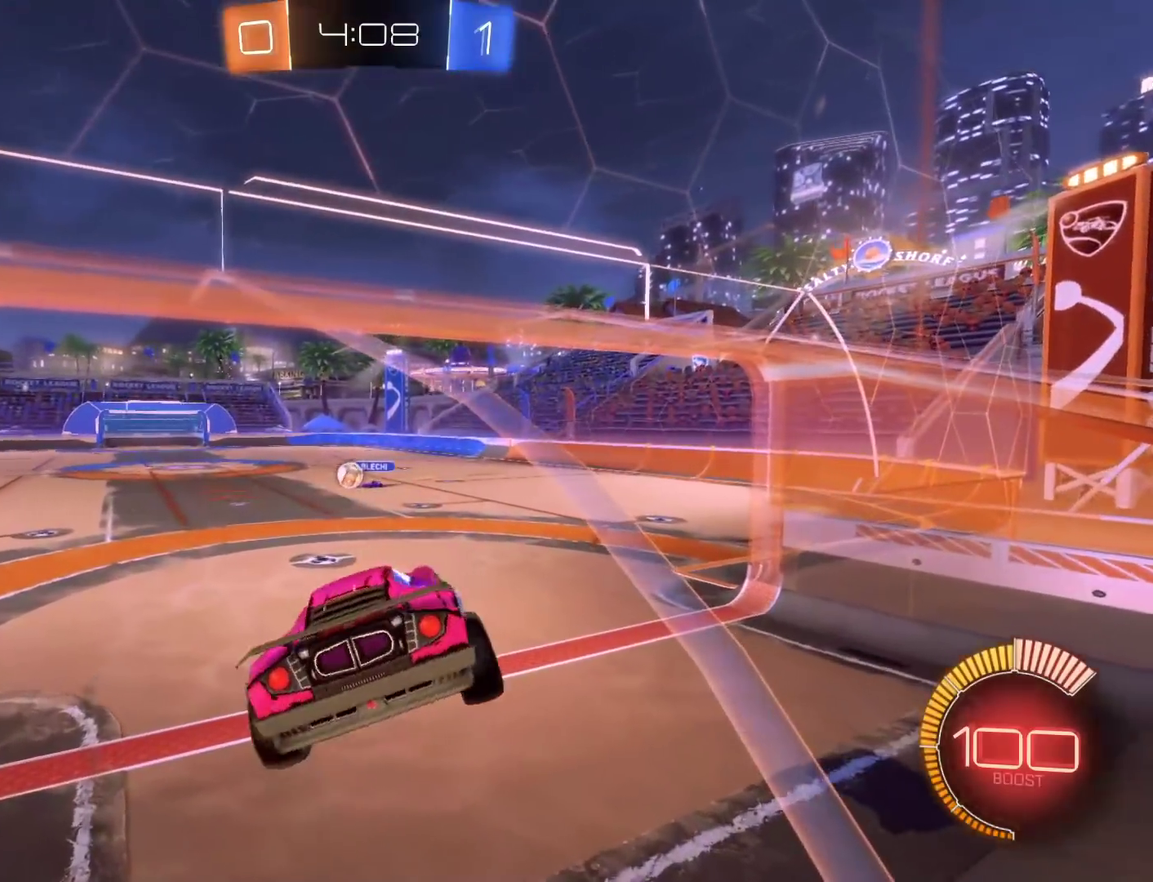
{"buttons": [], "left_stick": "down-right", "right_stick": "center", "events": [[133, "left_stick", "left"], [250, "left_stick", "up-left"], [400, "left_stick", "center"], [467, "left_stick", "down-right"]]}
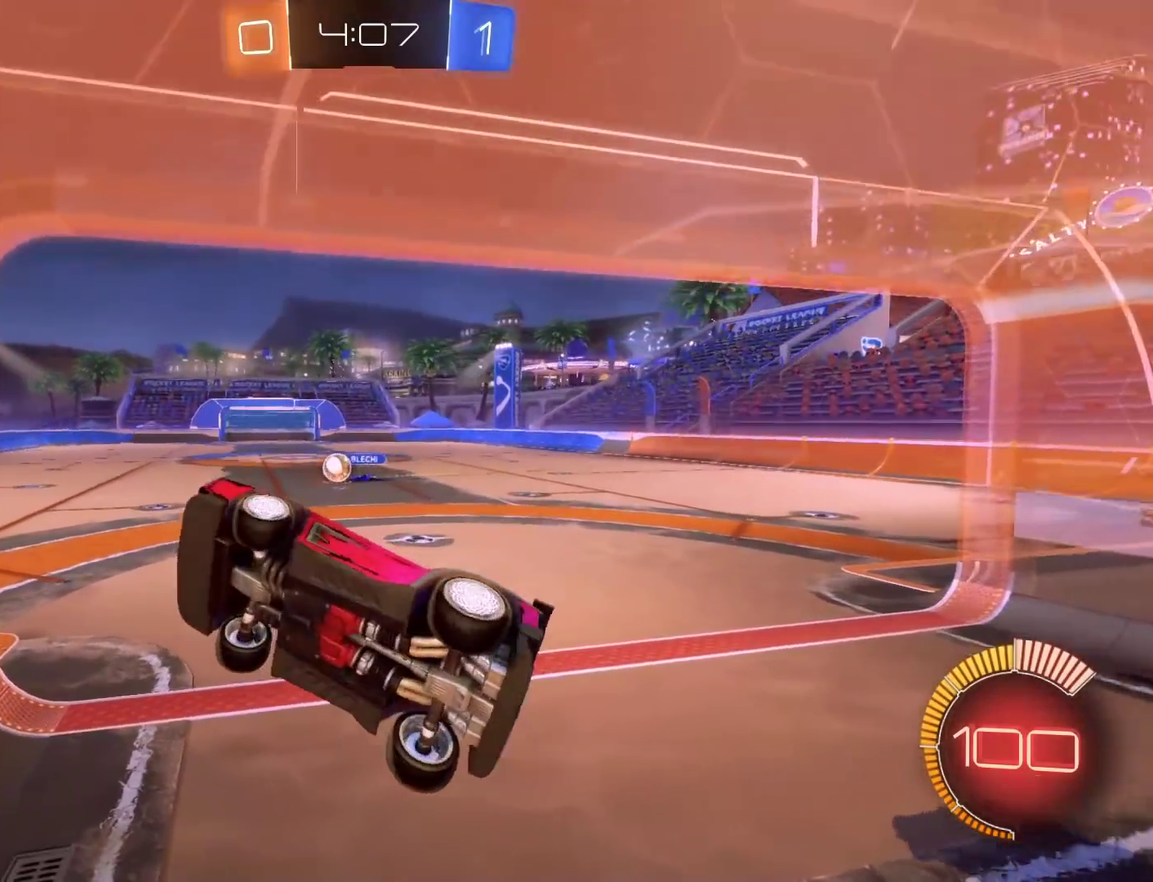
{"buttons": ["L3"], "left_stick": "up", "right_stick": "center", "events": [[50, "left_stick", "up-right"], [67, "L3", "down"], [200, "left_stick", "right"], [217, "L3", "up"], [333, "left_stick", "up-right"], [400, "L3", "down"], [467, "left_stick", "up"]]}
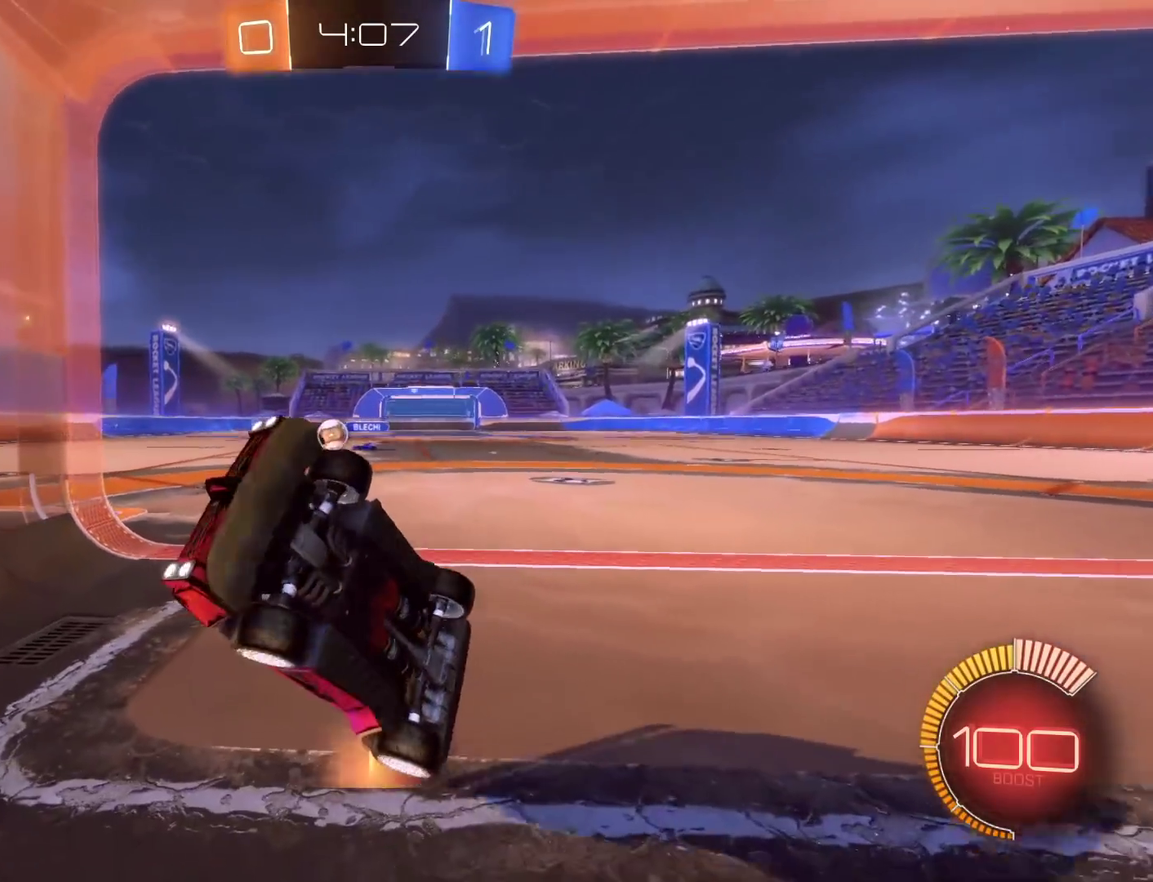
{"buttons": ["B", "L3"], "left_stick": "up-right", "right_stick": "center", "events": [[17, "B", "down"], [167, "left_stick", "up-right"]]}
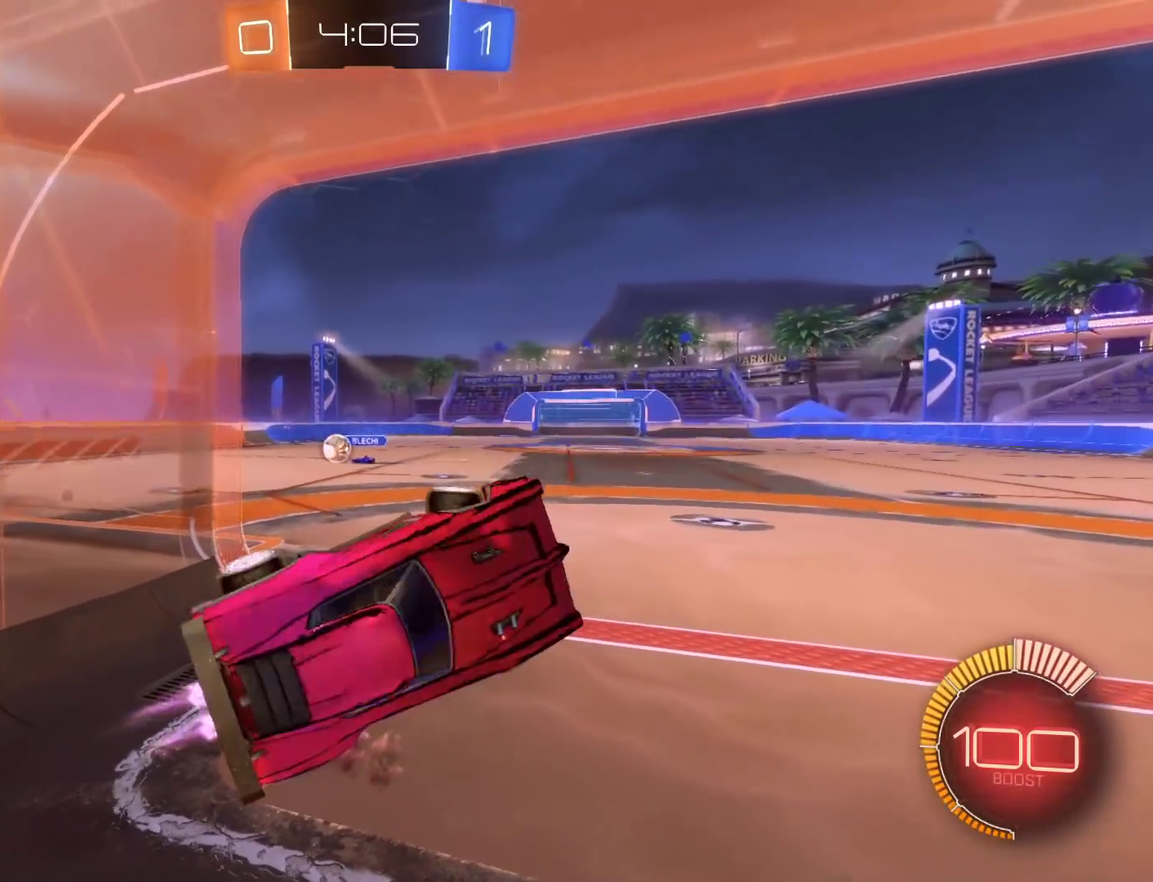
{"buttons": ["B", "L3"], "left_stick": "down-left", "right_stick": "center", "events": [[67, "A", "down"], [300, "A", "up"], [317, "left_stick", "down-left"]]}
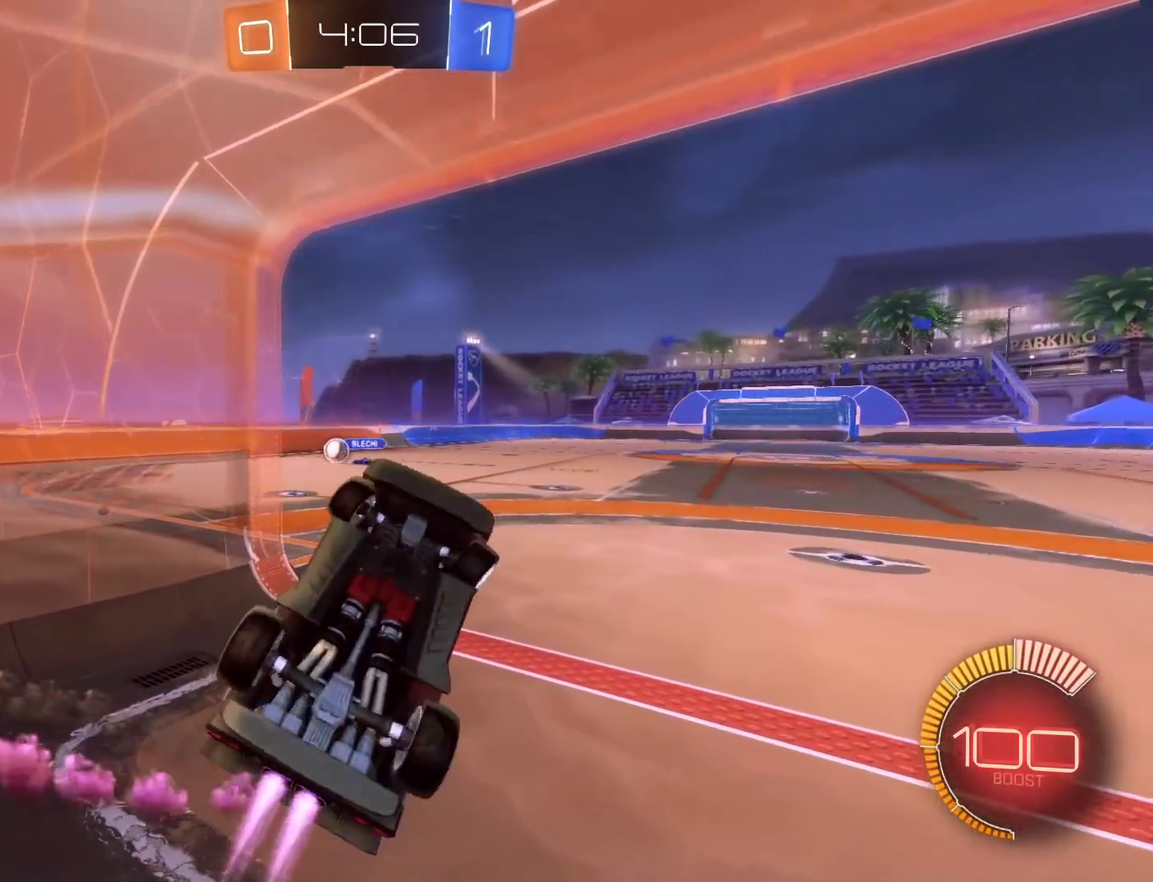
{"buttons": [], "left_stick": "center", "right_stick": "center", "events": [[17, "B", "up"], [17, "left_stick", "left"], [117, "left_stick", "up-left"], [300, "left_stick", "left"], [333, "L3", "up"], [417, "left_stick", "center"]]}
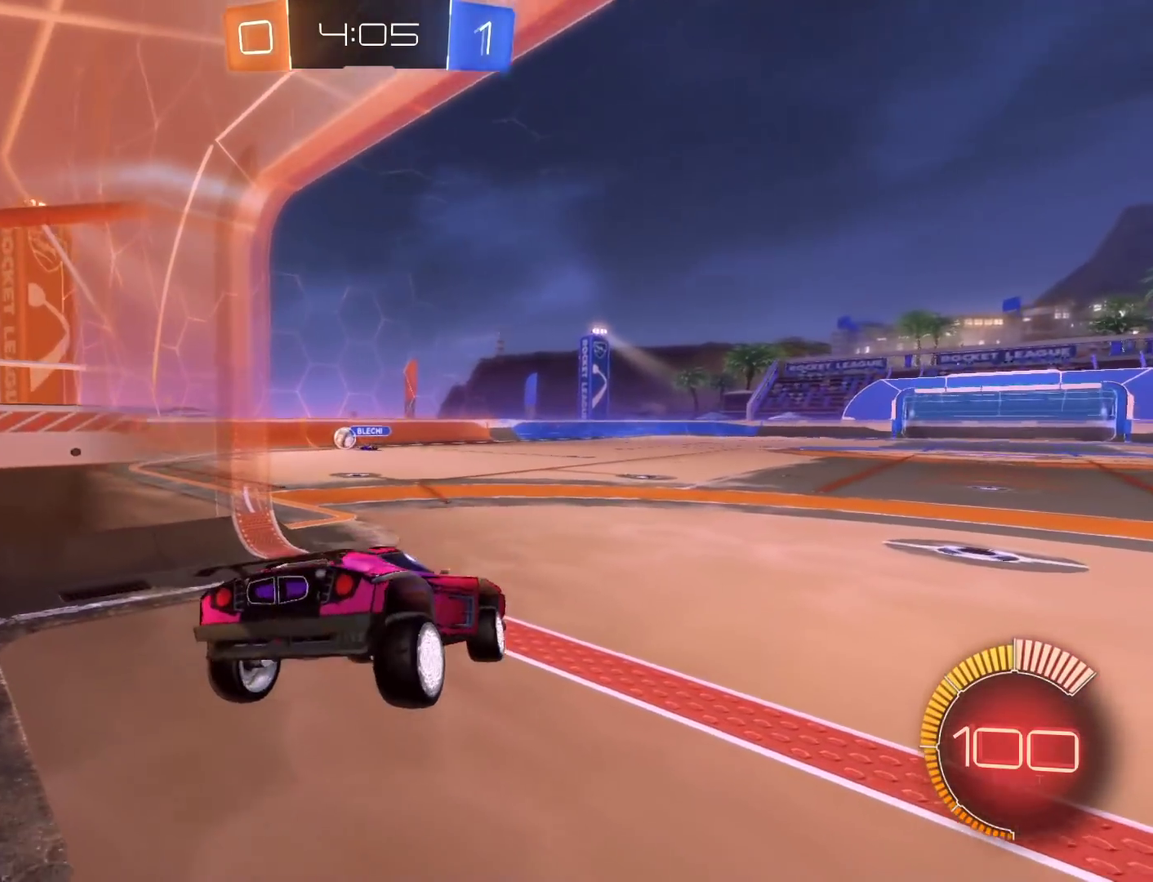
{"buttons": [], "left_stick": "center", "right_stick": "center", "events": []}
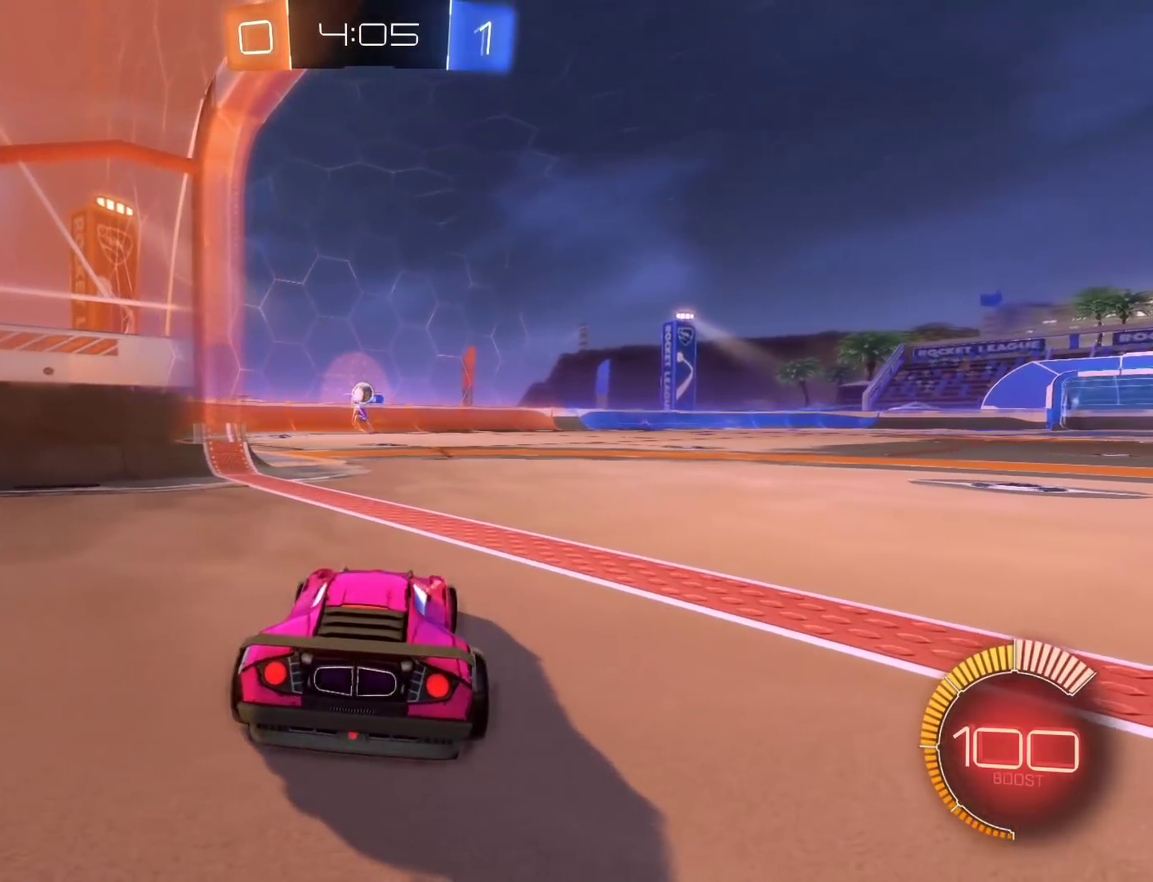
{"buttons": [], "left_stick": "center", "right_stick": "center", "events": []}
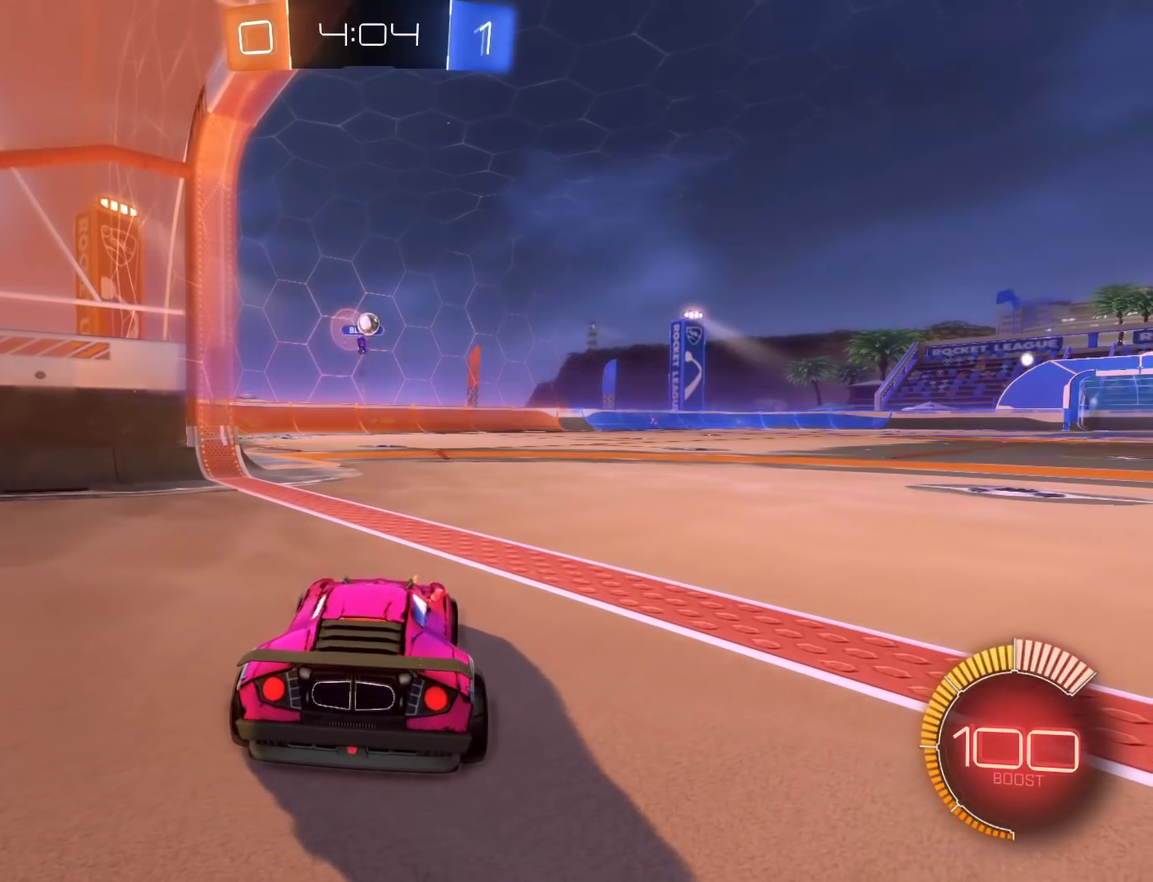
{"buttons": [], "left_stick": "center", "right_stick": "center", "events": []}
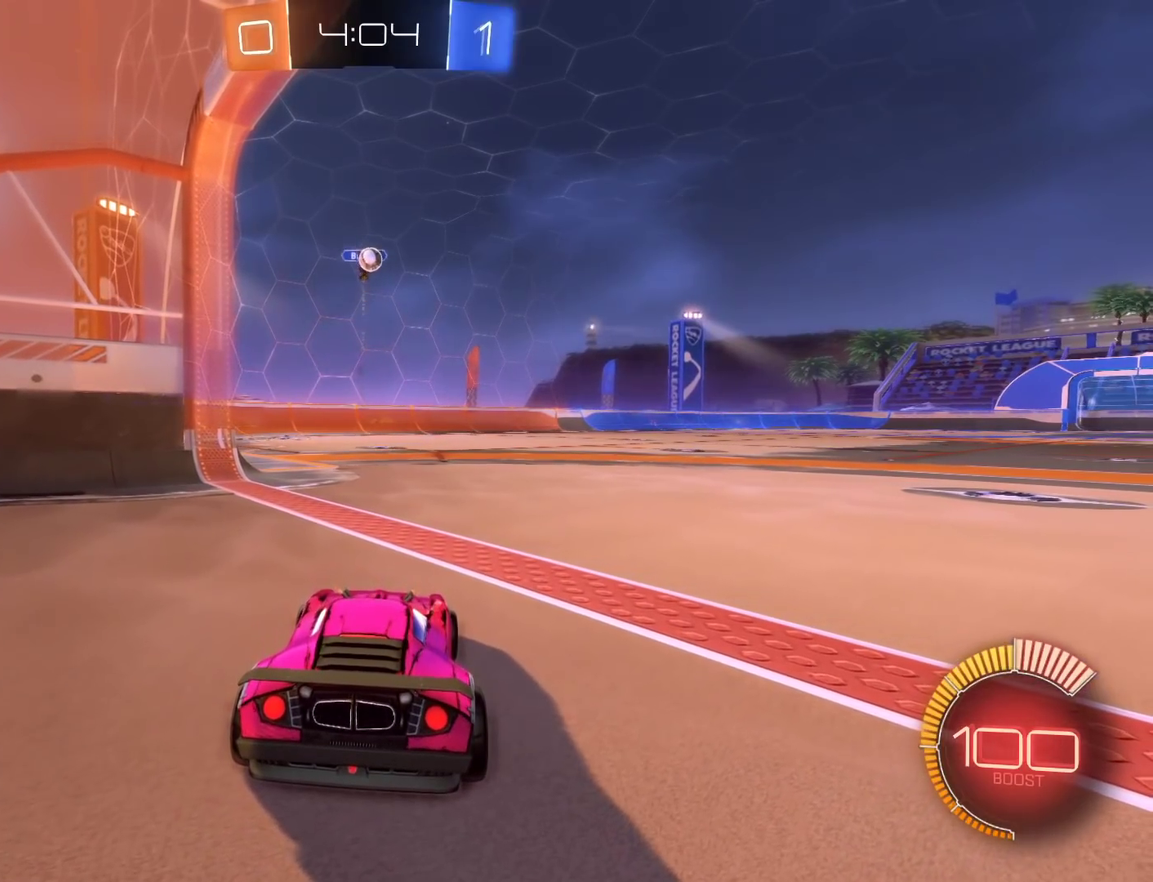
{"buttons": ["L2"], "left_stick": "left", "right_stick": "center", "events": [[217, "L2", "down"], [283, "left_stick", "left"]]}
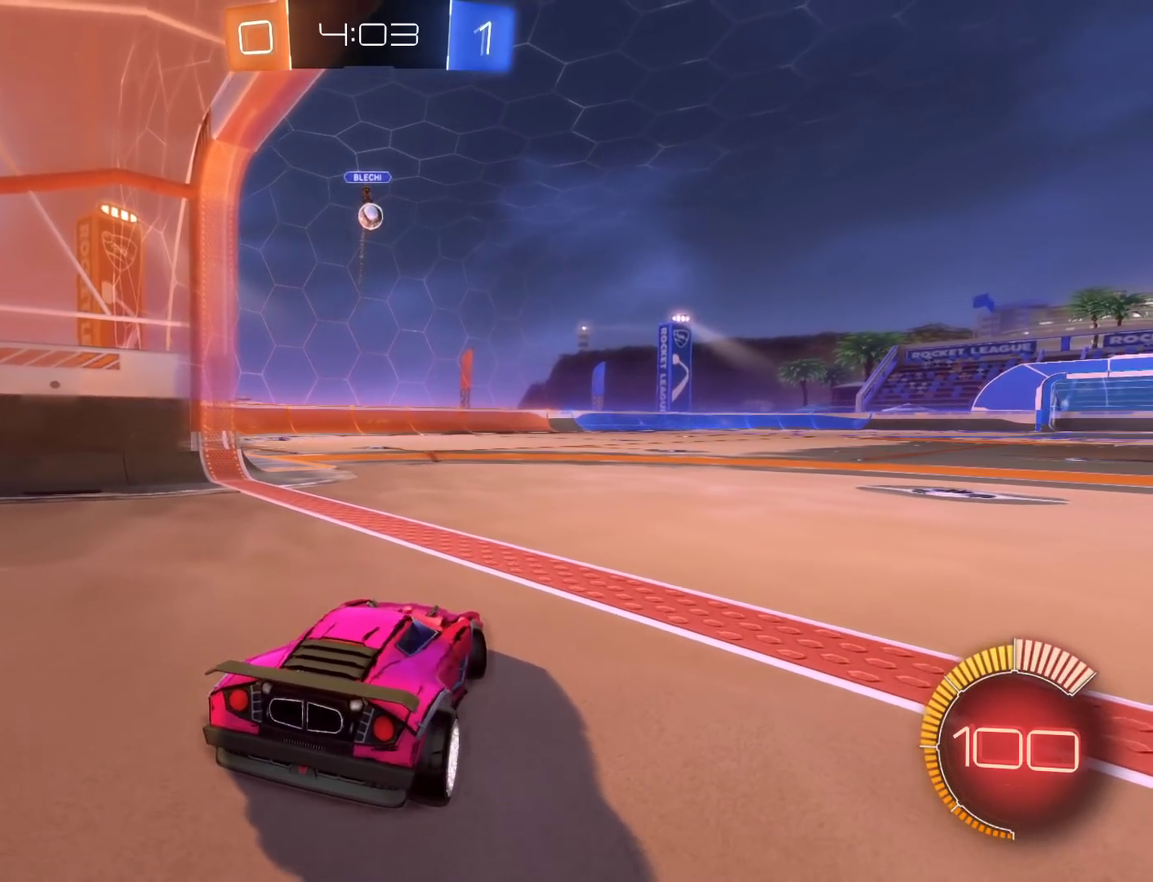
{"buttons": [], "left_stick": "center", "right_stick": "center", "events": [[233, "L2", "up"], [267, "left_stick", "center"]]}
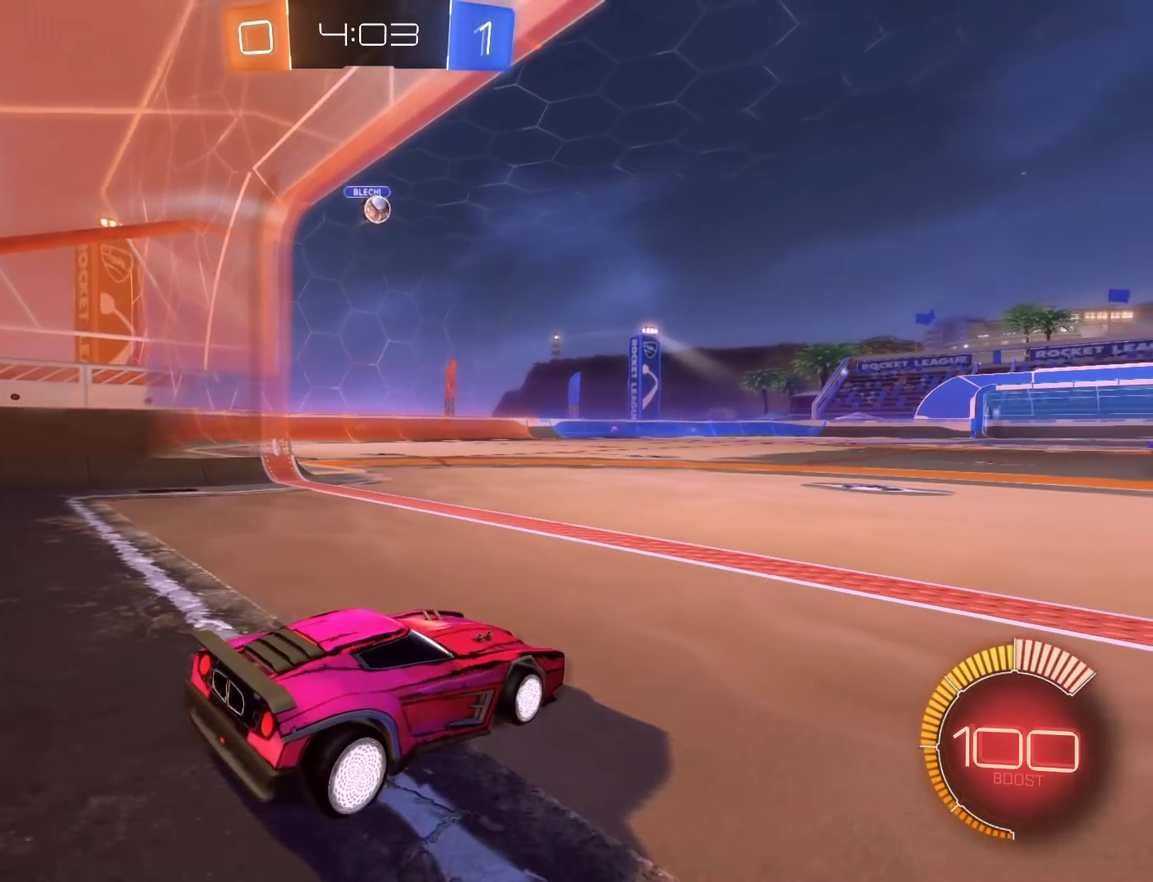
{"buttons": [], "left_stick": "center", "right_stick": "center", "events": []}
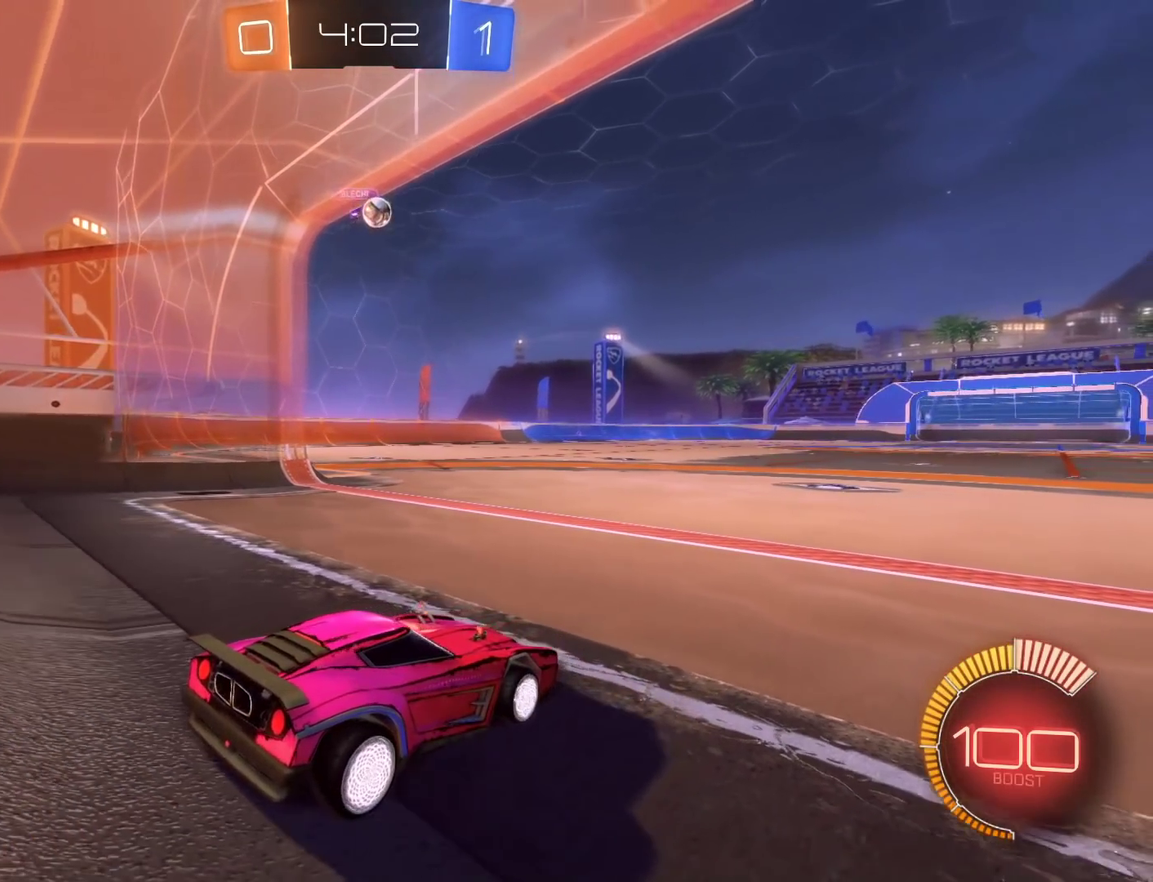
{"buttons": [], "left_stick": "center", "right_stick": "center", "events": [[300, "R2", "down"], [383, "R2", "up"]]}
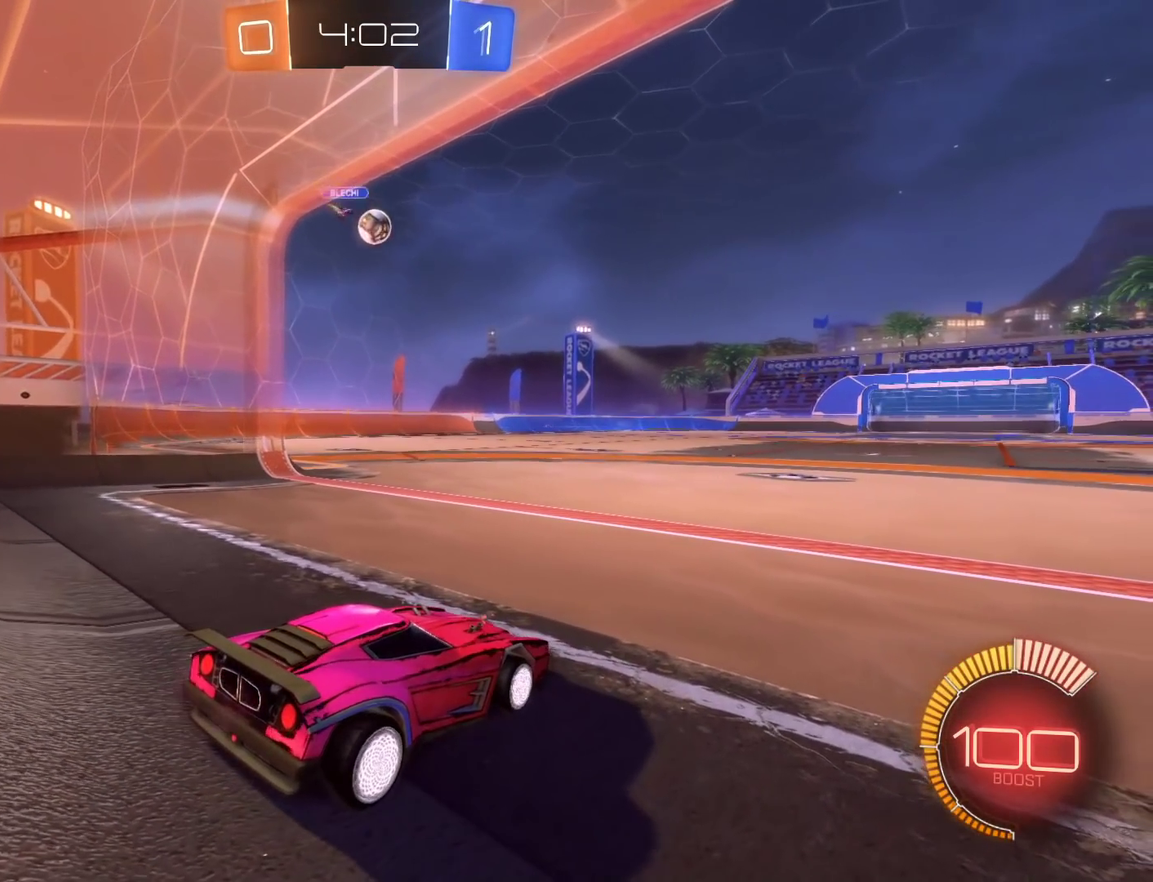
{"buttons": [], "left_stick": "right", "right_stick": "center", "events": [[417, "R2", "down"], [417, "left_stick", "right"], [483, "R2", "up"]]}
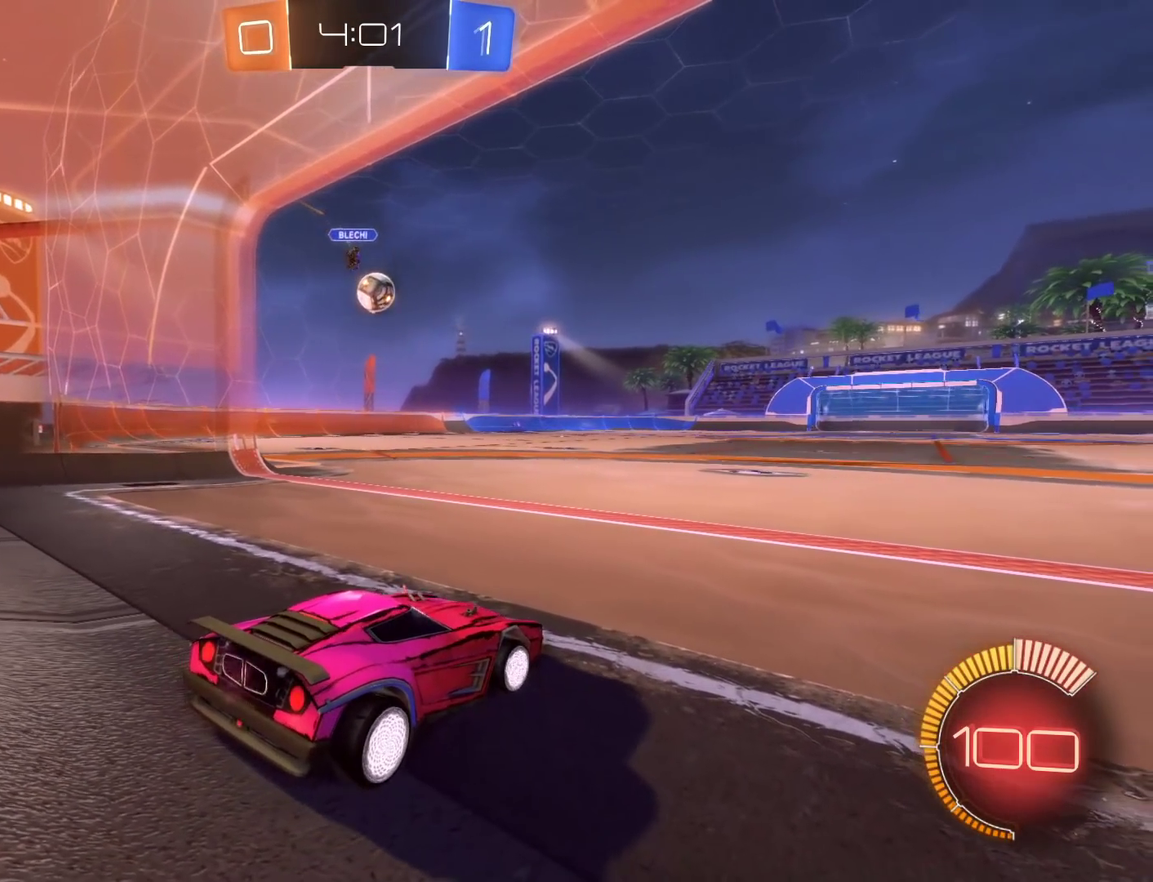
{"buttons": ["R2"], "left_stick": "center", "right_stick": "center", "events": [[200, "R2", "down"], [467, "left_stick", "center"]]}
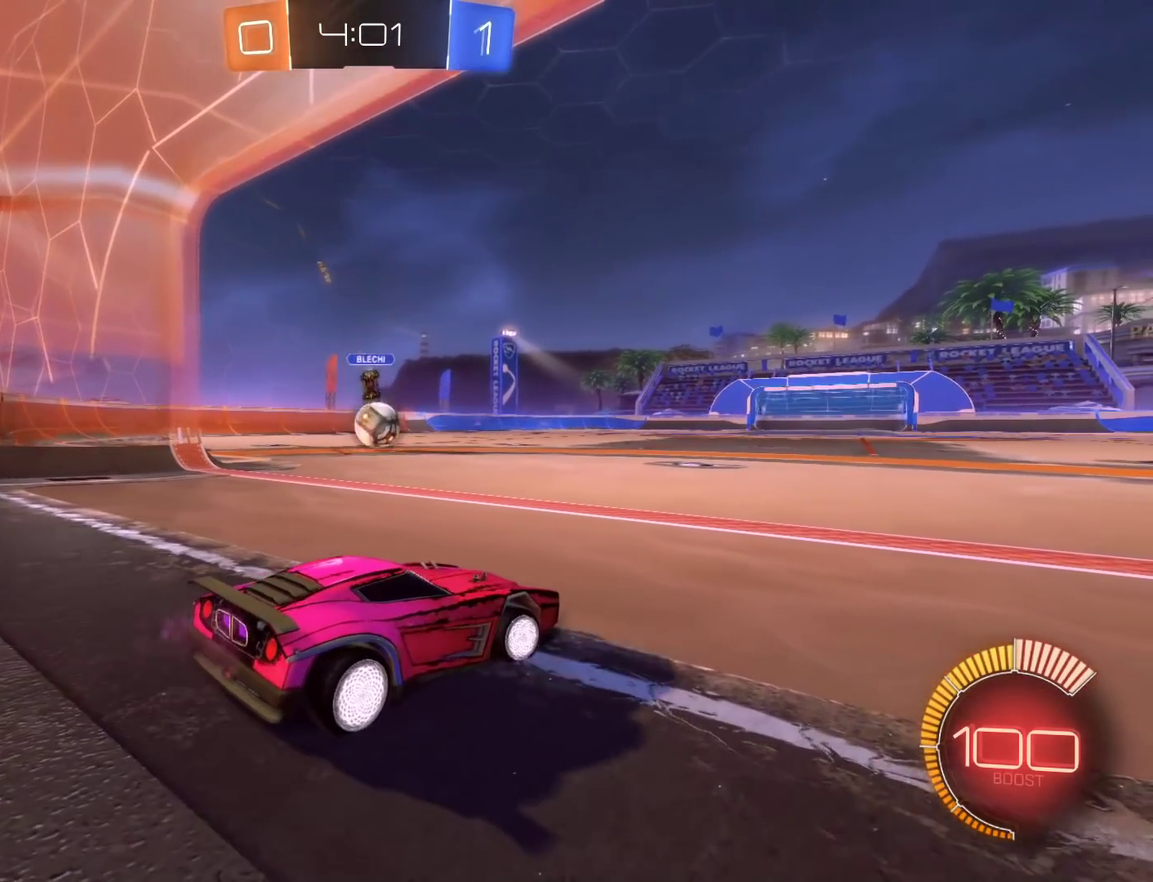
{"buttons": ["L2"], "left_stick": "left", "right_stick": "center", "events": [[33, "left_stick", "left"], [283, "left_stick", "right"], [433, "R2", "up"], [467, "L2", "down"], [467, "left_stick", "left"]]}
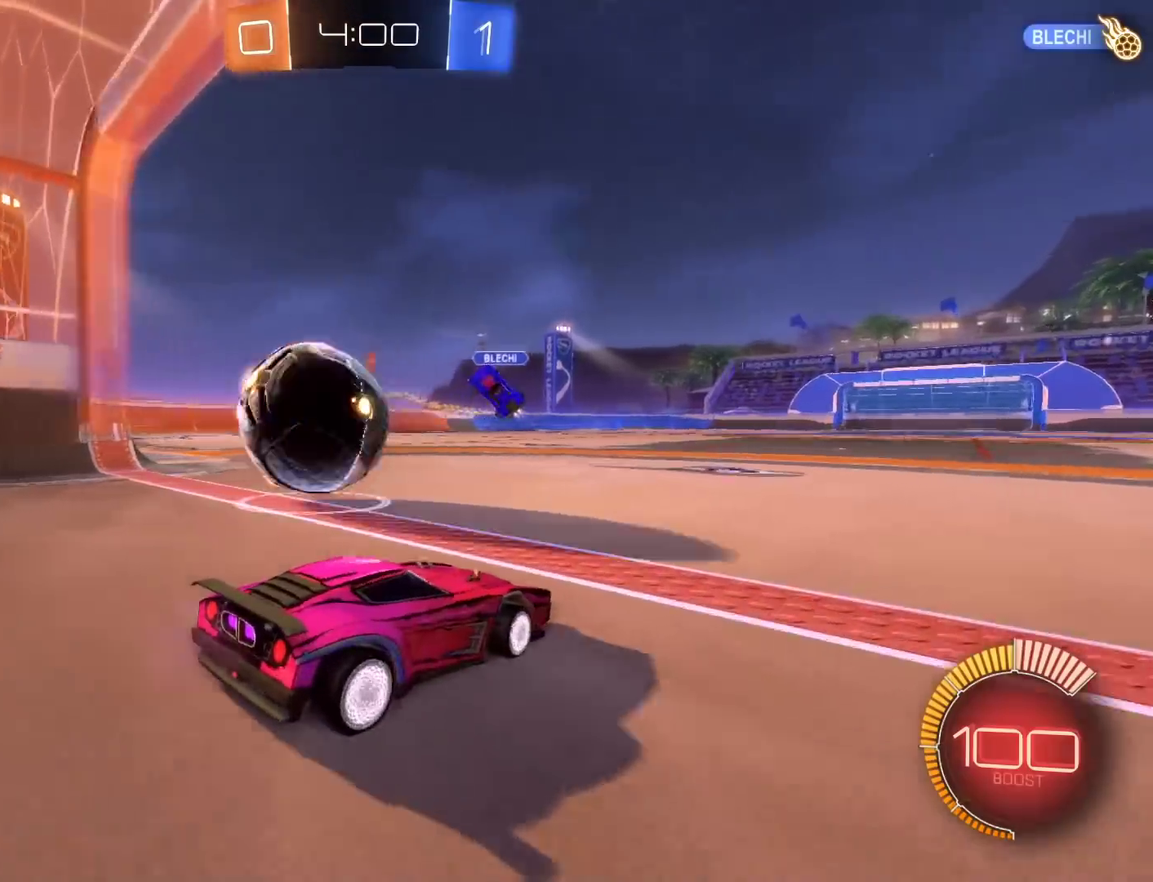
{"buttons": ["Y"], "left_stick": "center", "right_stick": "center", "events": [[67, "left_stick", "right"], [167, "left_stick", "center"], [233, "L2", "up"], [433, "Y", "down"]]}
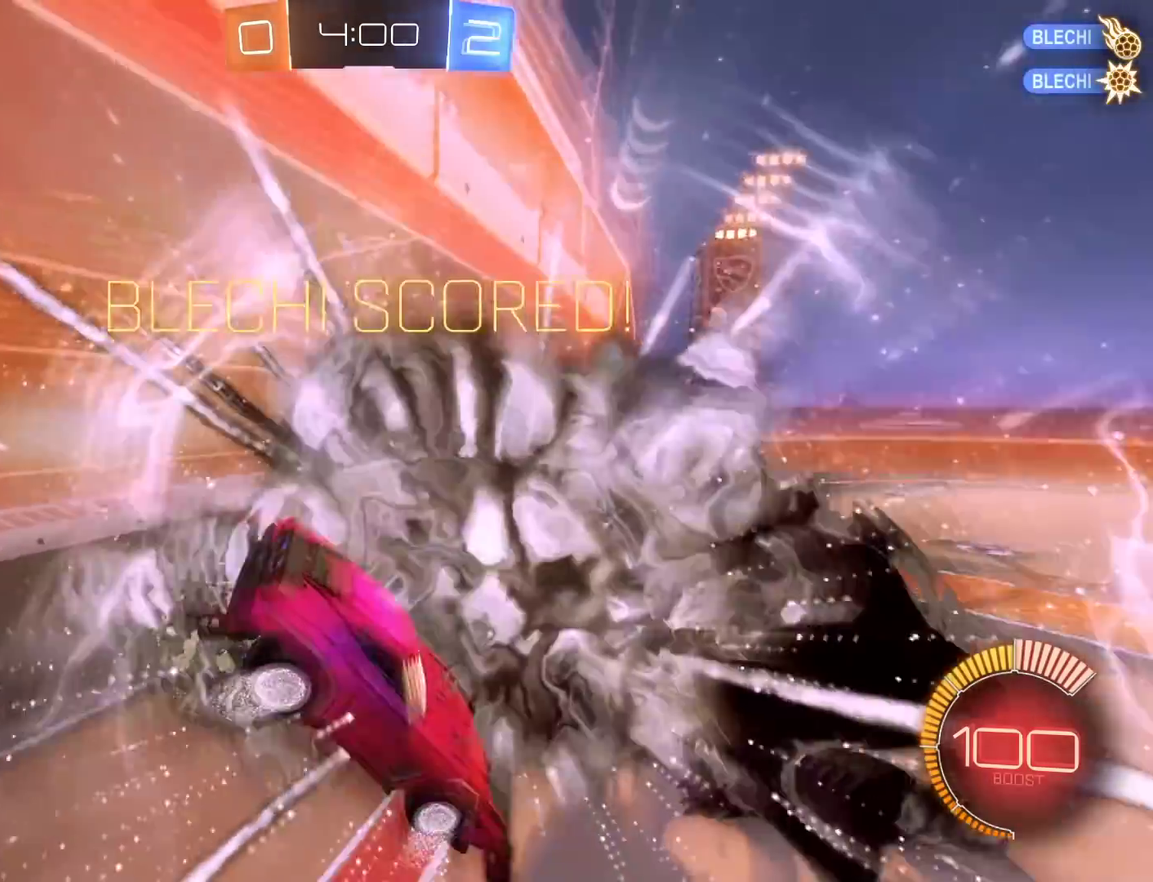
{"buttons": [], "left_stick": "left", "right_stick": "center", "events": [[50, "Y", "up"], [317, "left_stick", "left"]]}
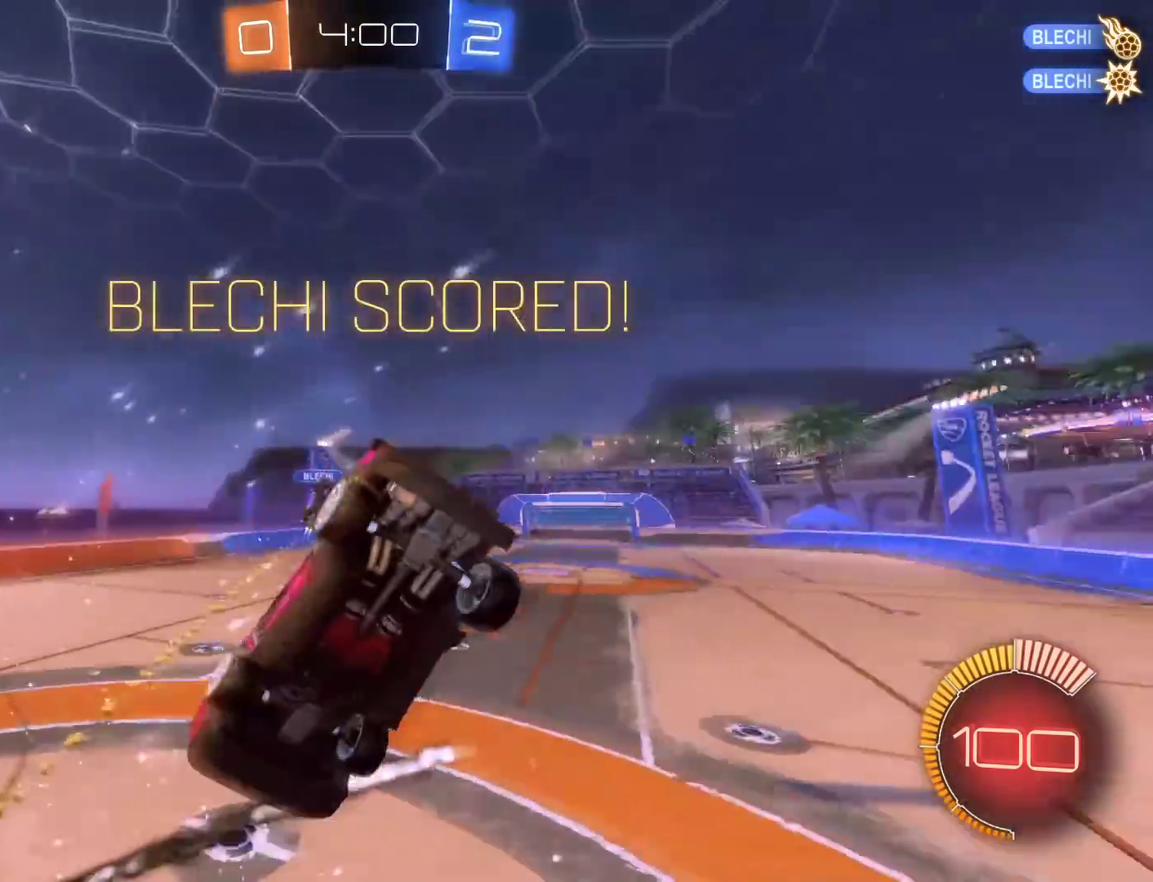
{"buttons": ["B"], "left_stick": "up", "right_stick": "center", "events": [[300, "left_stick", "up"], [400, "B", "down"]]}
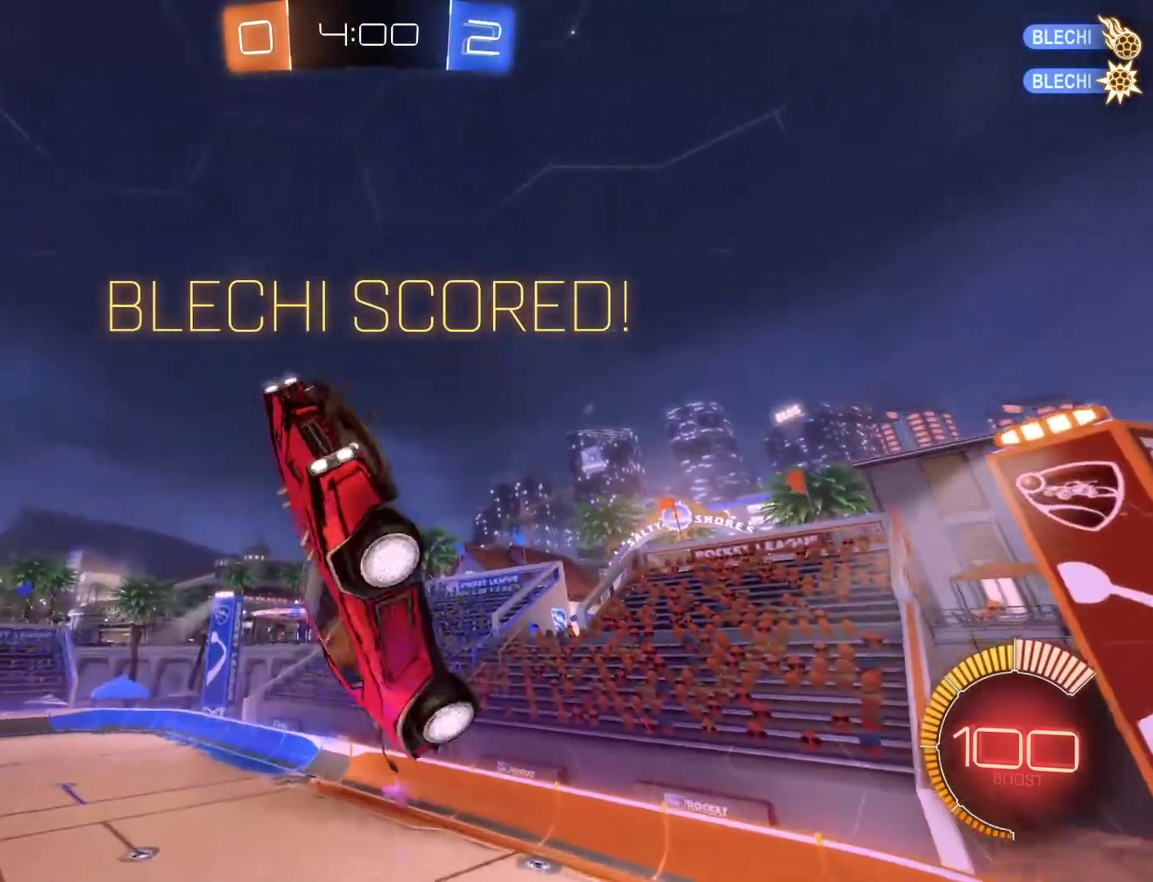
{"buttons": [], "left_stick": "up-right", "right_stick": "center", "events": [[117, "left_stick", "up-right"], [183, "left_stick", "right"], [317, "left_stick", "up-right"], [417, "B", "up"]]}